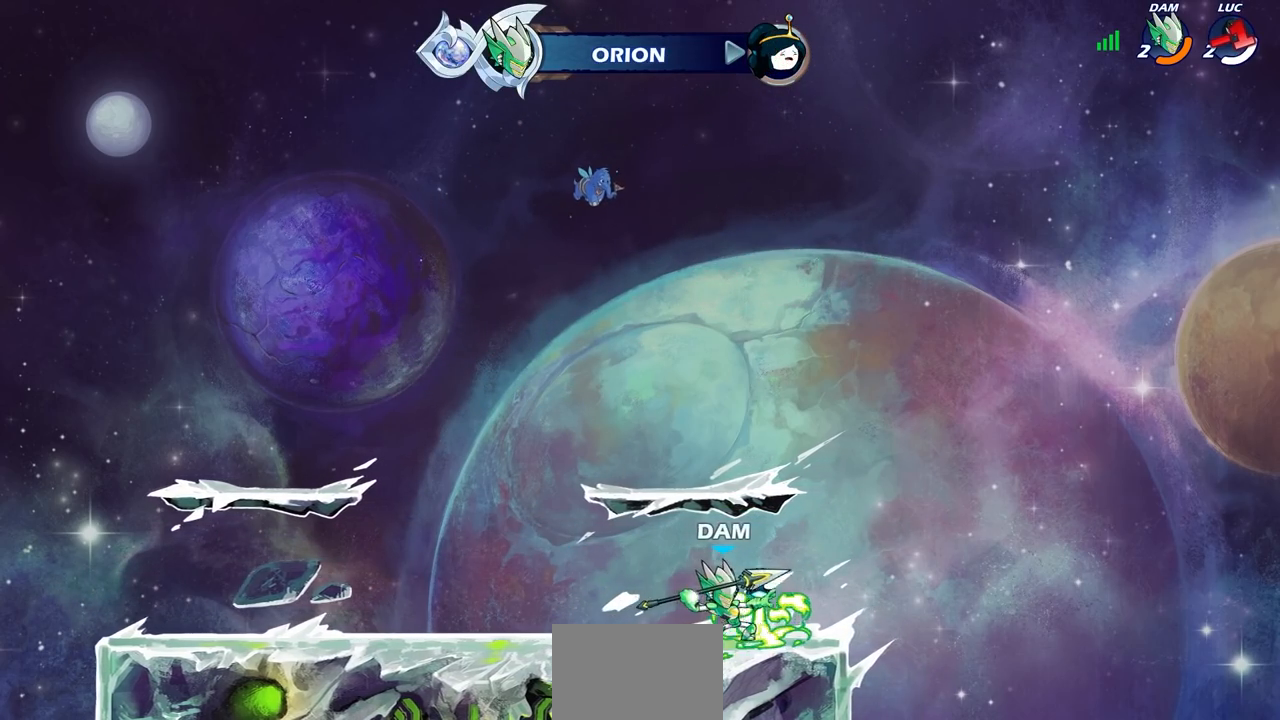
Gameplay with a controller (PlayStation layout); each line is a JSON object with the inputs held at the frame after it. "events" lists button and stick changes between this image and that frame as [ms after this image, input, new state], when the widget could be followed in between. Not read: L3 R3 right_stick.
{"buttons": [], "left_stick": "center", "events": []}
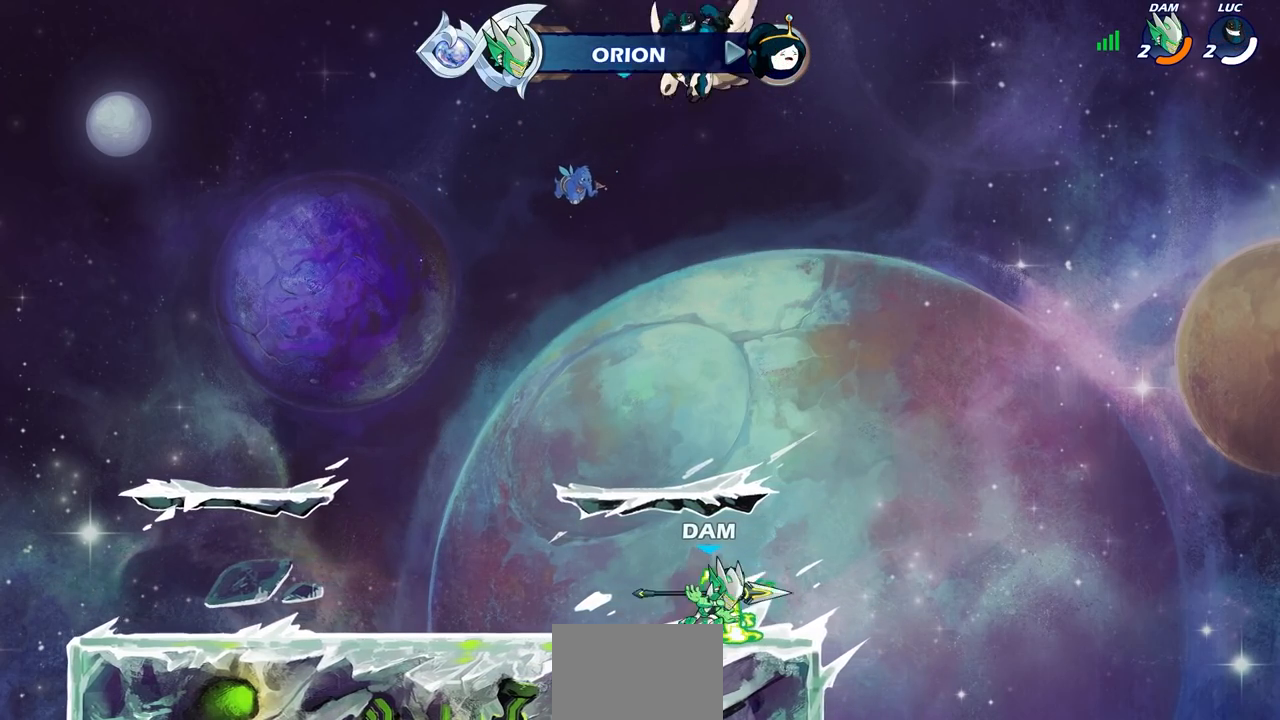
{"buttons": [], "left_stick": "center", "events": []}
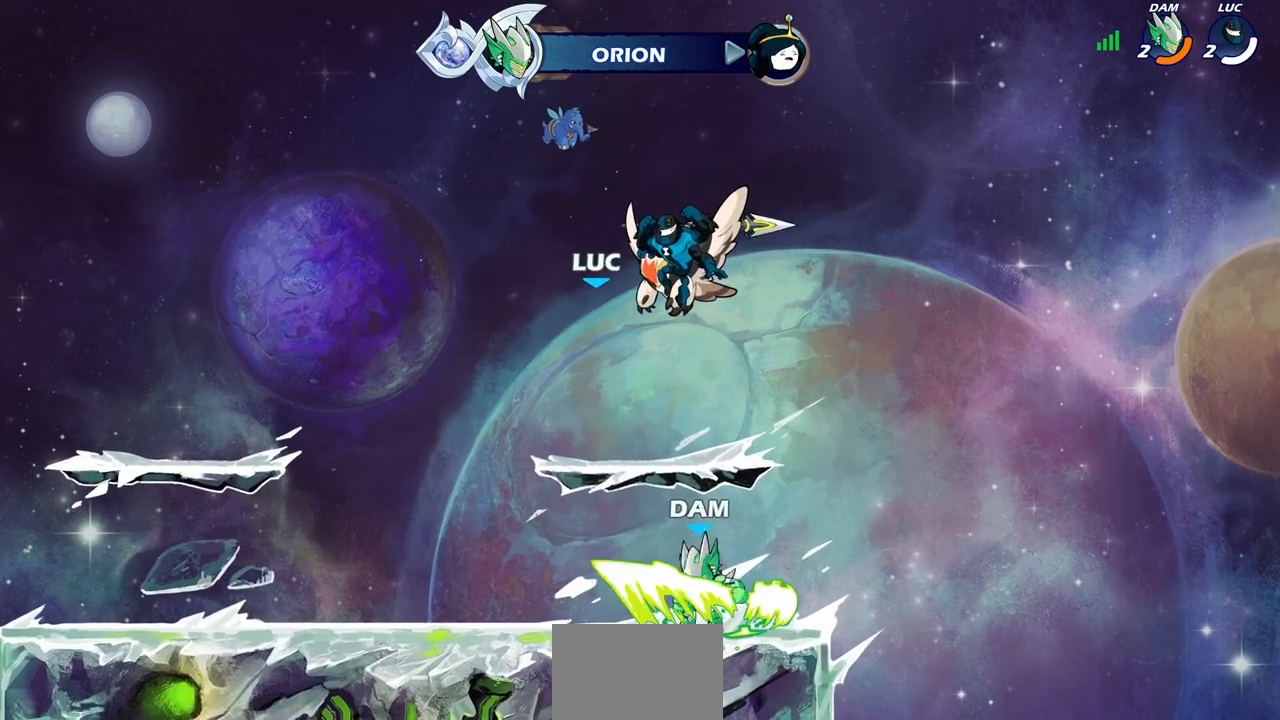
{"buttons": [], "left_stick": "center", "events": []}
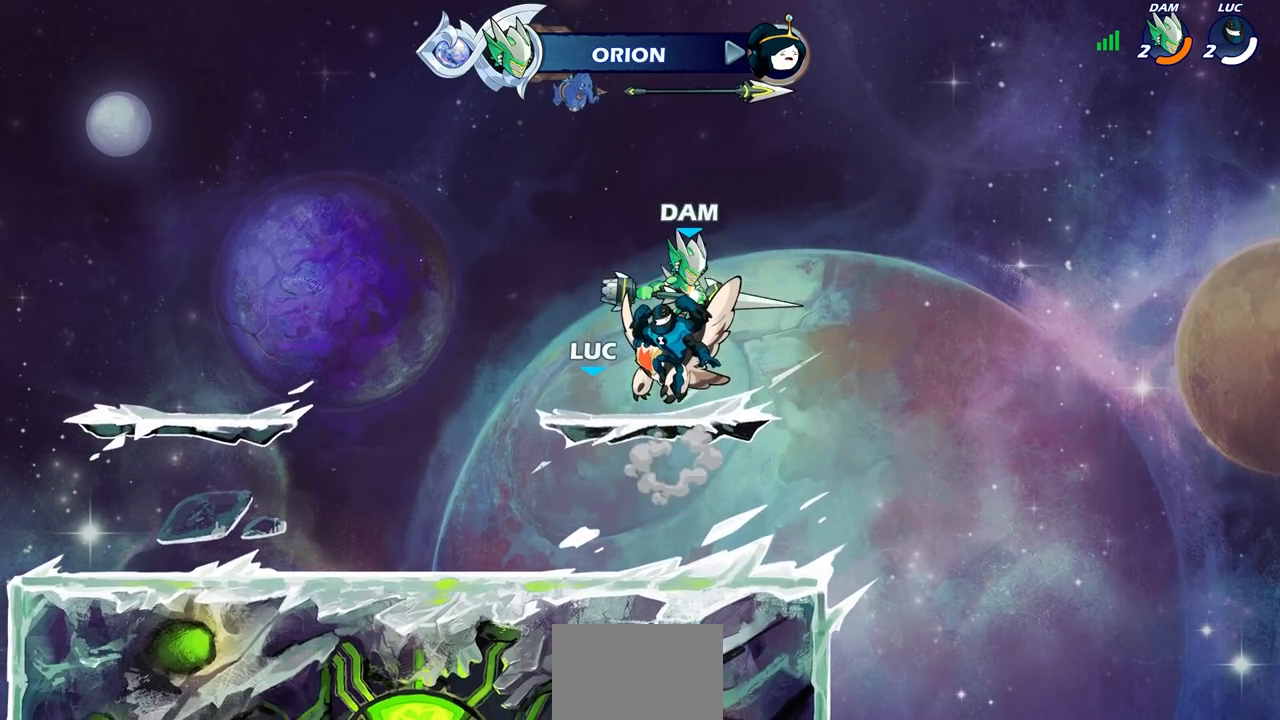
{"buttons": ["SELECT"], "left_stick": "center", "events": [[250, "SELECT", "down"]]}
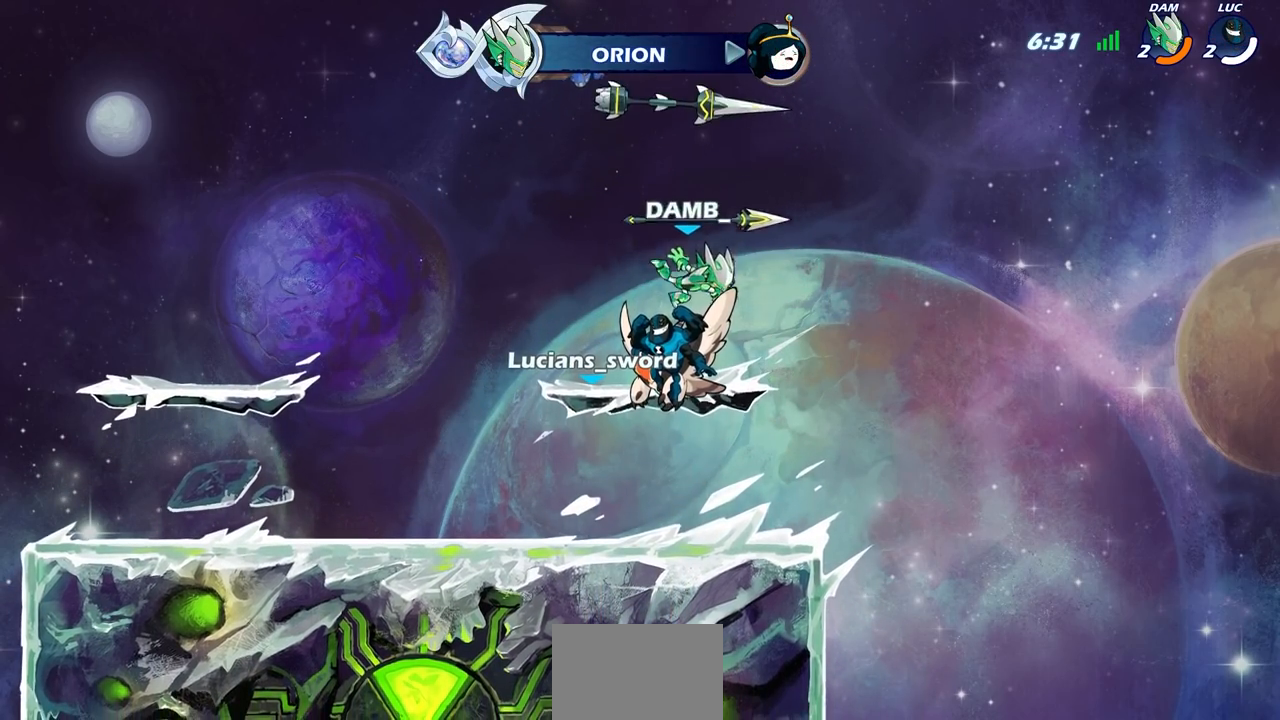
{"buttons": ["SELECT"], "left_stick": "center", "events": []}
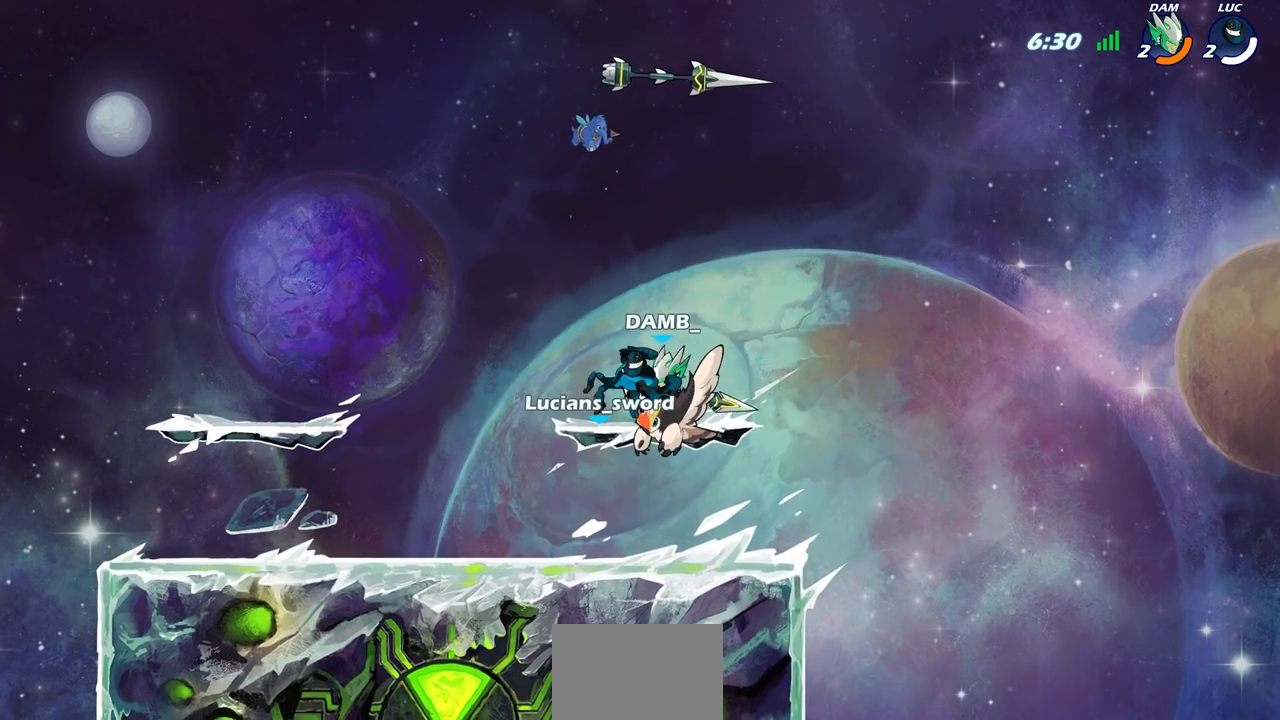
{"buttons": [], "left_stick": "center", "events": [[183, "SELECT", "up"]]}
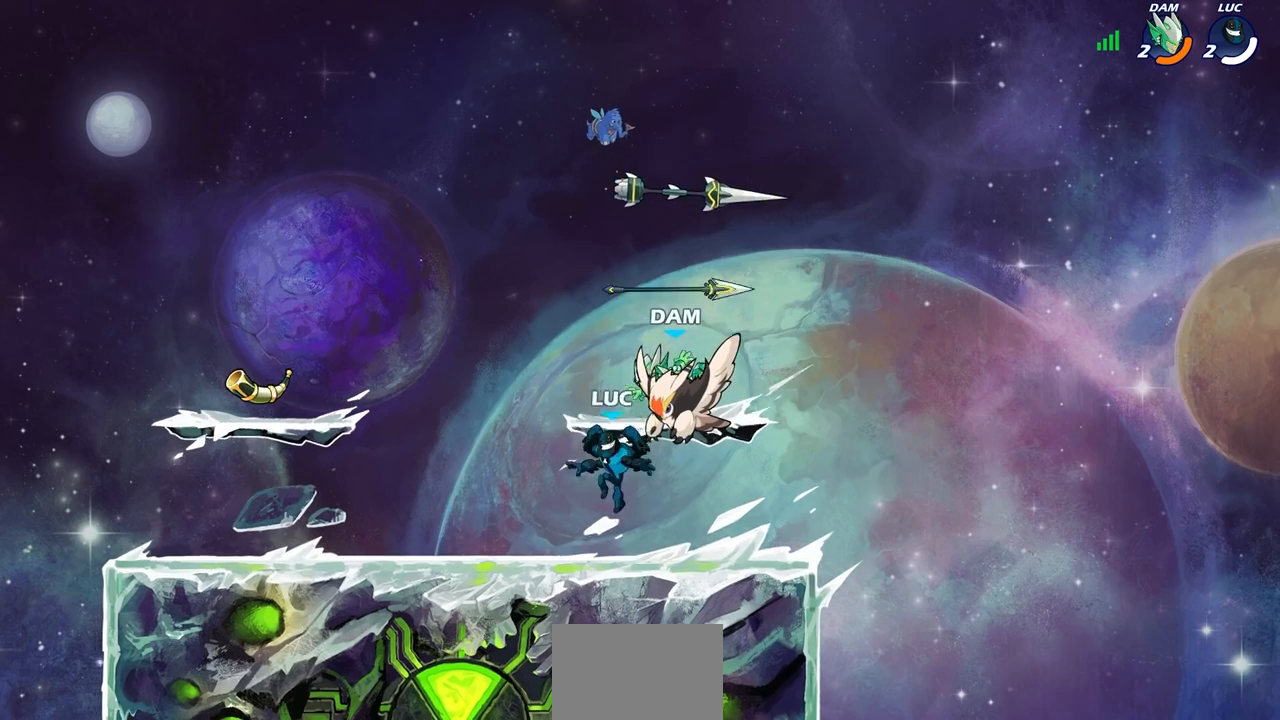
{"buttons": ["CROSS", "R2"], "left_stick": "up-left", "events": [[200, "left_stick", "up-left"], [317, "R2", "down"], [350, "CROSS", "down"]]}
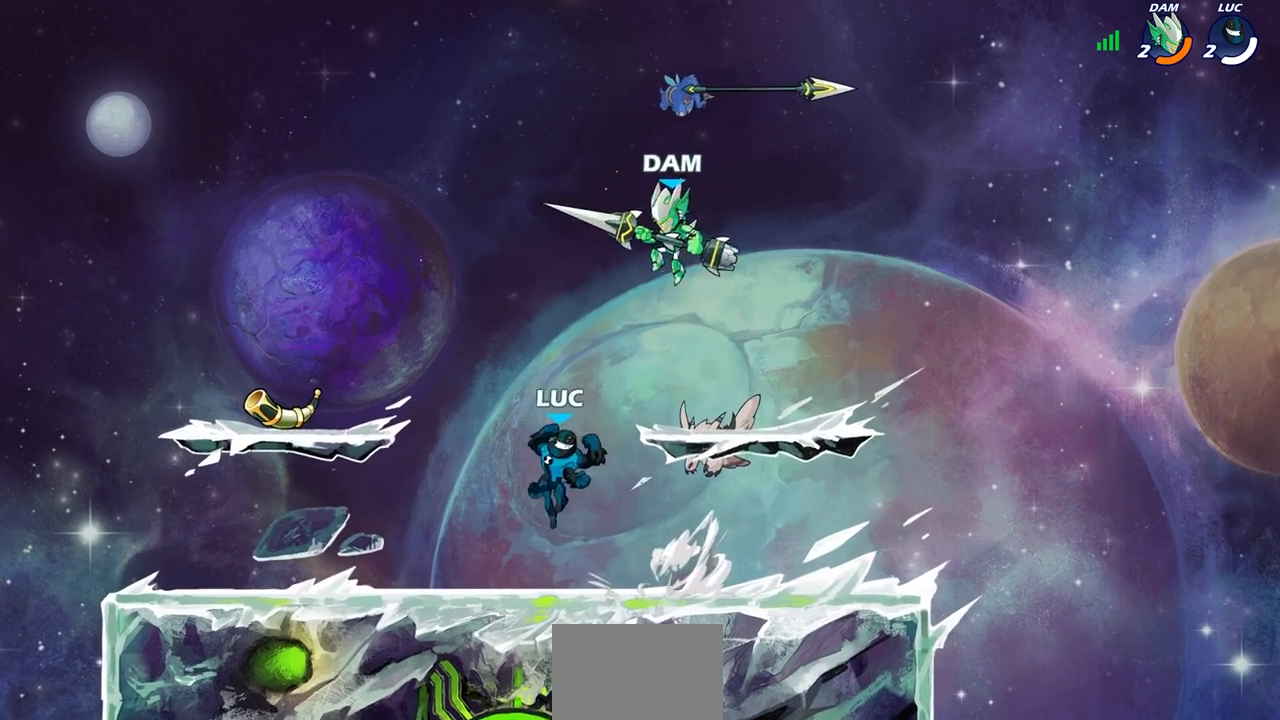
{"buttons": [], "left_stick": "down-left", "events": [[17, "CROSS", "up"], [33, "R2", "up"], [100, "CROSS", "down"], [200, "CROSS", "up"], [367, "left_stick", "down-left"]]}
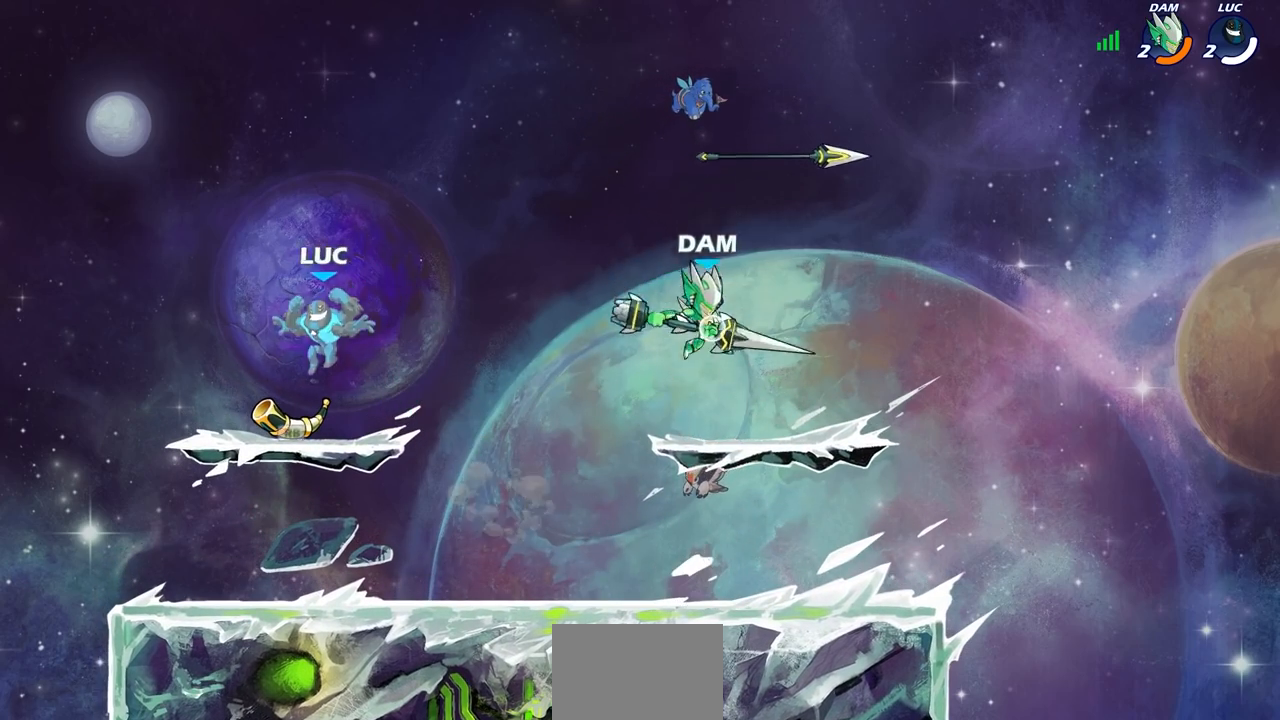
{"buttons": ["SQUARE"], "left_stick": "center", "events": [[100, "R1", "down"], [217, "R1", "up"], [217, "left_stick", "down-right"], [317, "left_stick", "right"], [417, "SQUARE", "down"], [417, "left_stick", "center"]]}
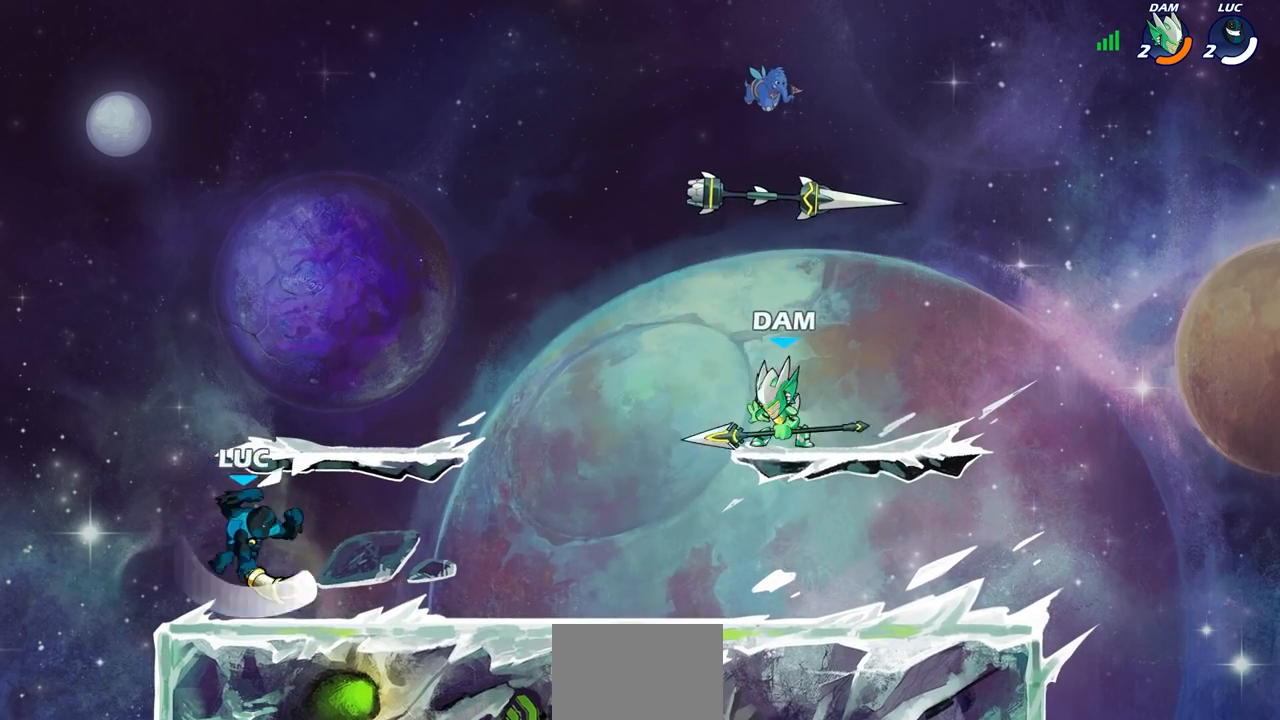
{"buttons": [], "left_stick": "center", "events": [[33, "SQUARE", "up"]]}
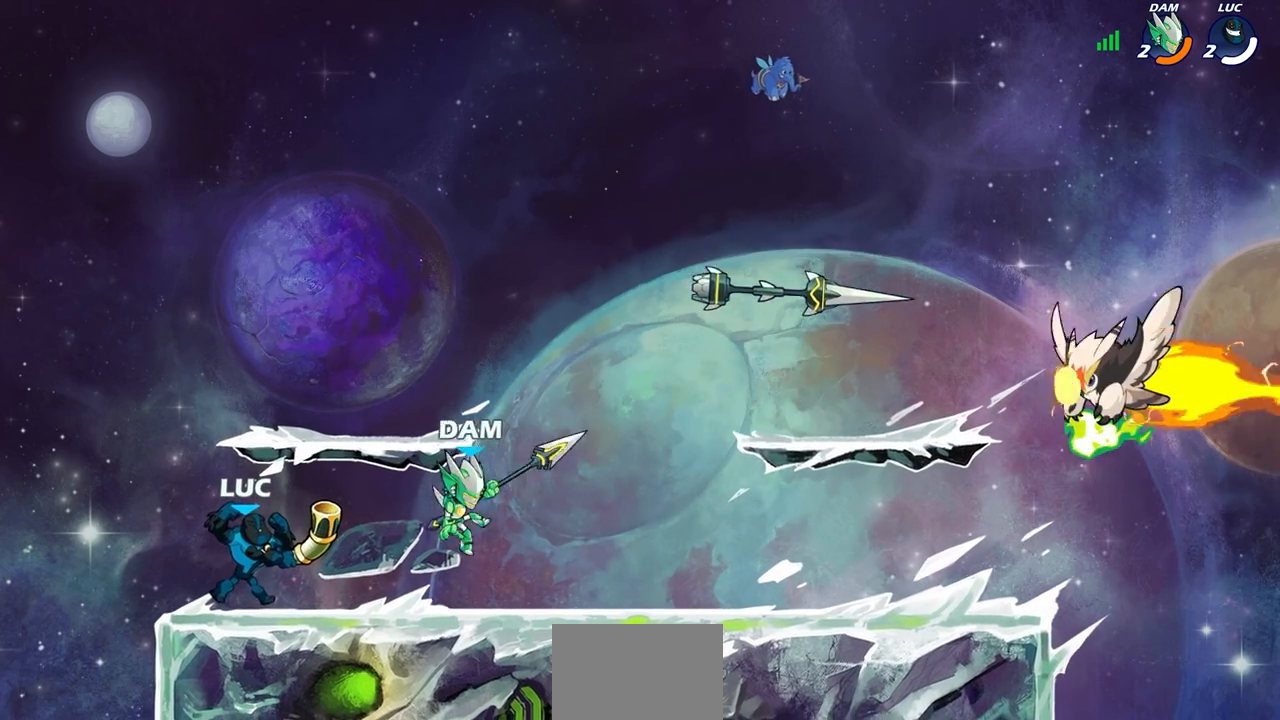
{"buttons": [], "left_stick": "right", "events": [[50, "CROSS", "down"], [67, "left_stick", "right"], [200, "CROSS", "up"], [383, "left_stick", "down"], [483, "left_stick", "right"]]}
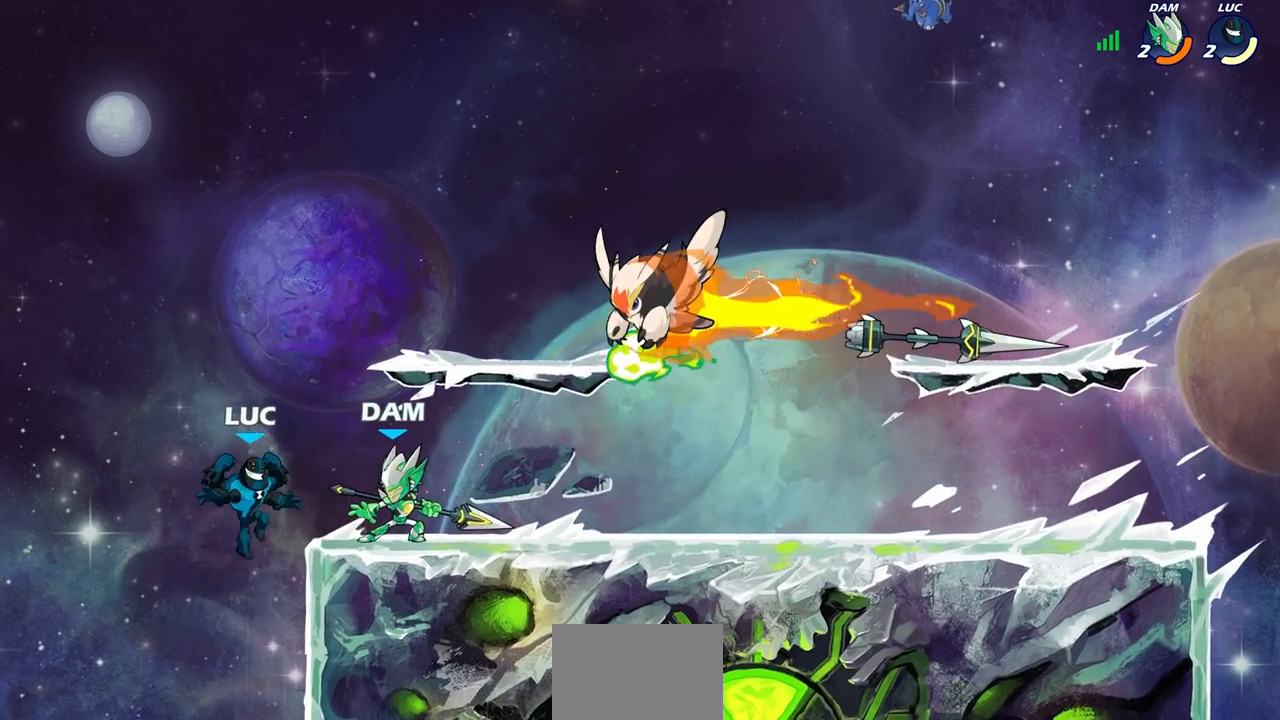
{"buttons": [], "left_stick": "down-right", "events": [[83, "left_stick", "up-right"], [100, "CROSS", "down"], [100, "R2", "down"], [300, "CROSS", "up"], [350, "R2", "up"], [400, "left_stick", "down-right"]]}
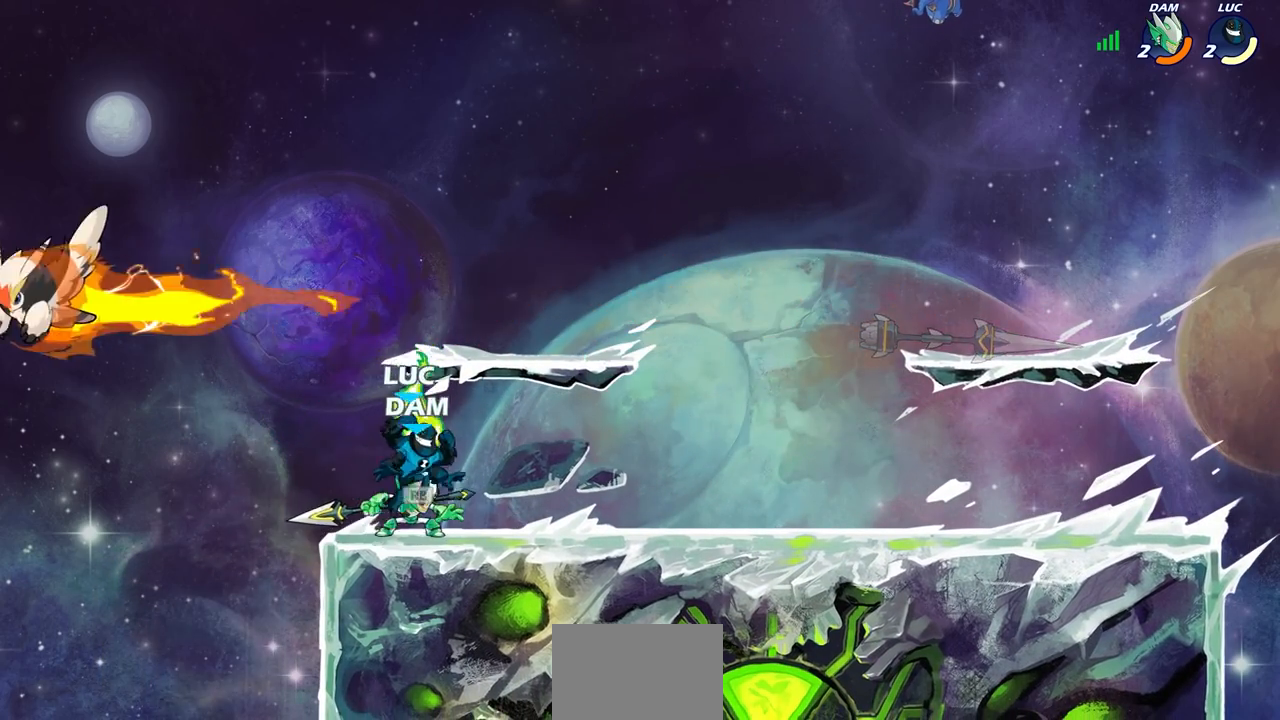
{"buttons": [], "left_stick": "center", "events": [[100, "R1", "down"], [183, "left_stick", "right"], [217, "R1", "up"], [383, "left_stick", "left"], [450, "left_stick", "center"]]}
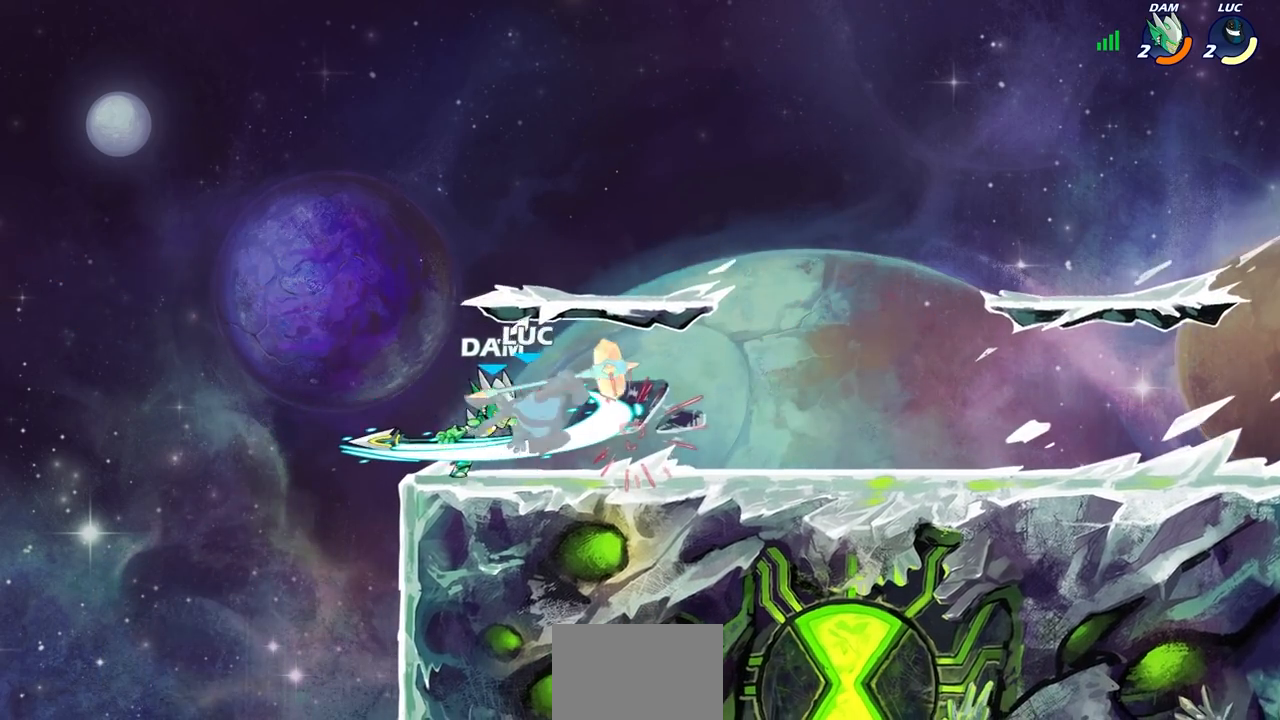
{"buttons": [], "left_stick": "center", "events": [[200, "left_stick", "left"], [367, "R2", "down"], [383, "SQUARE", "down"], [450, "R2", "up"], [483, "SQUARE", "up"], [483, "left_stick", "center"]]}
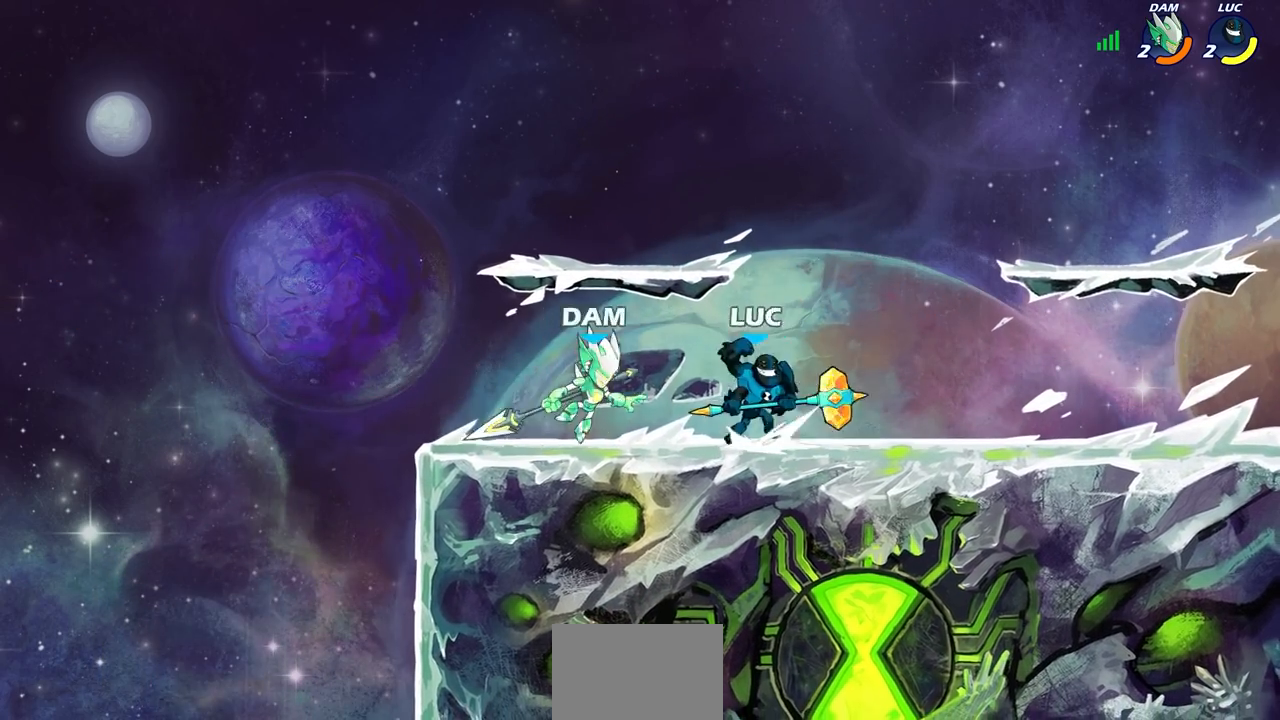
{"buttons": [], "left_stick": "center", "events": []}
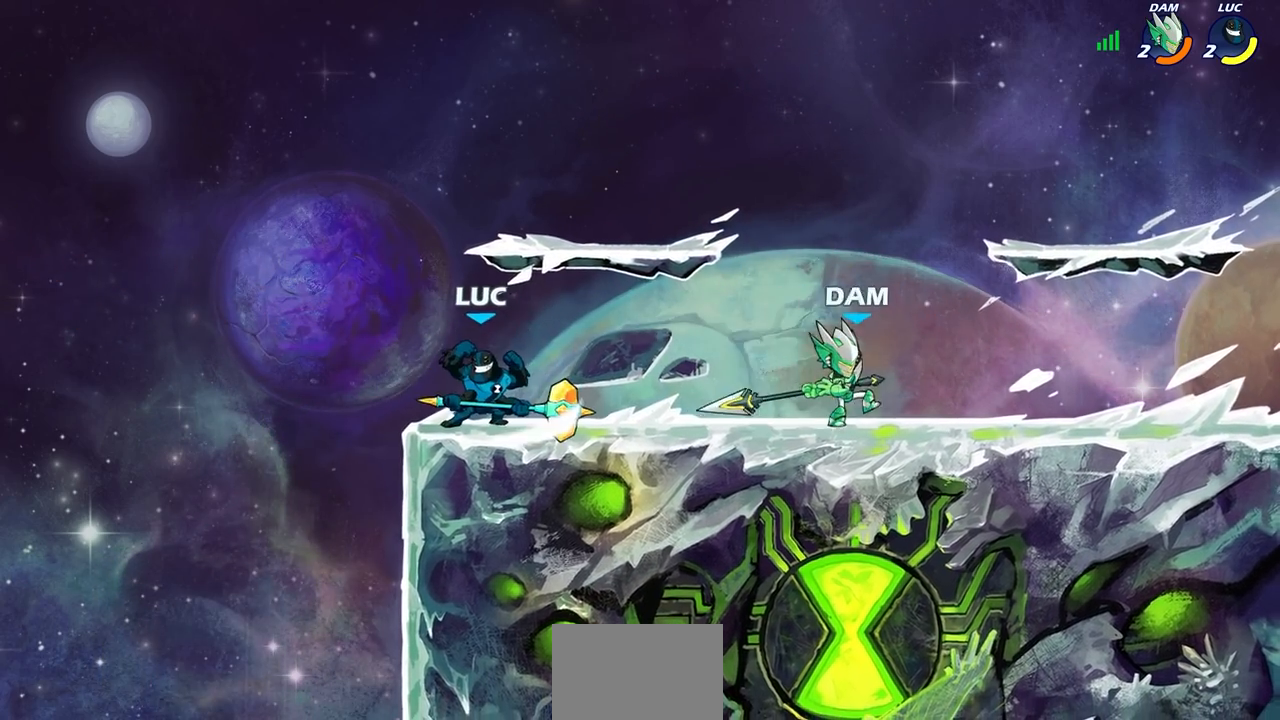
{"buttons": [], "left_stick": "right", "events": [[150, "left_stick", "right"], [267, "R2", "down"], [317, "CIRCLE", "down"], [400, "CIRCLE", "up"], [400, "R2", "up"]]}
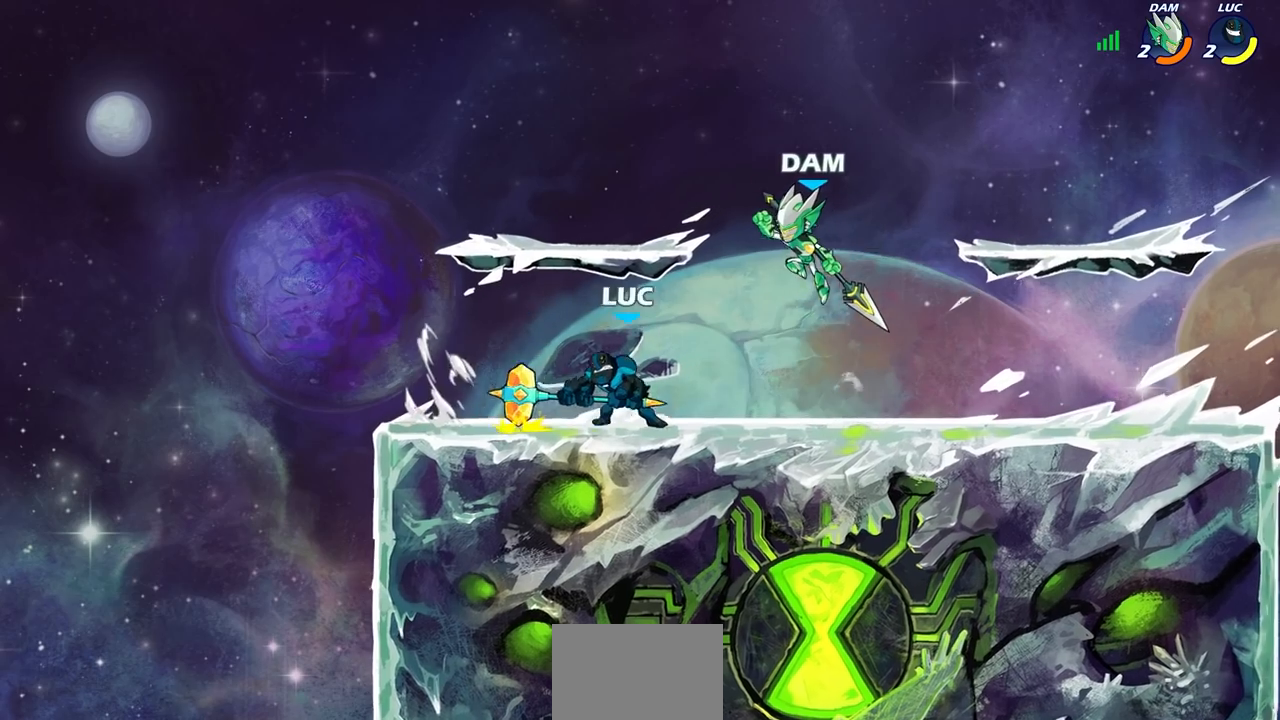
{"buttons": [], "left_stick": "center", "events": [[67, "left_stick", "center"]]}
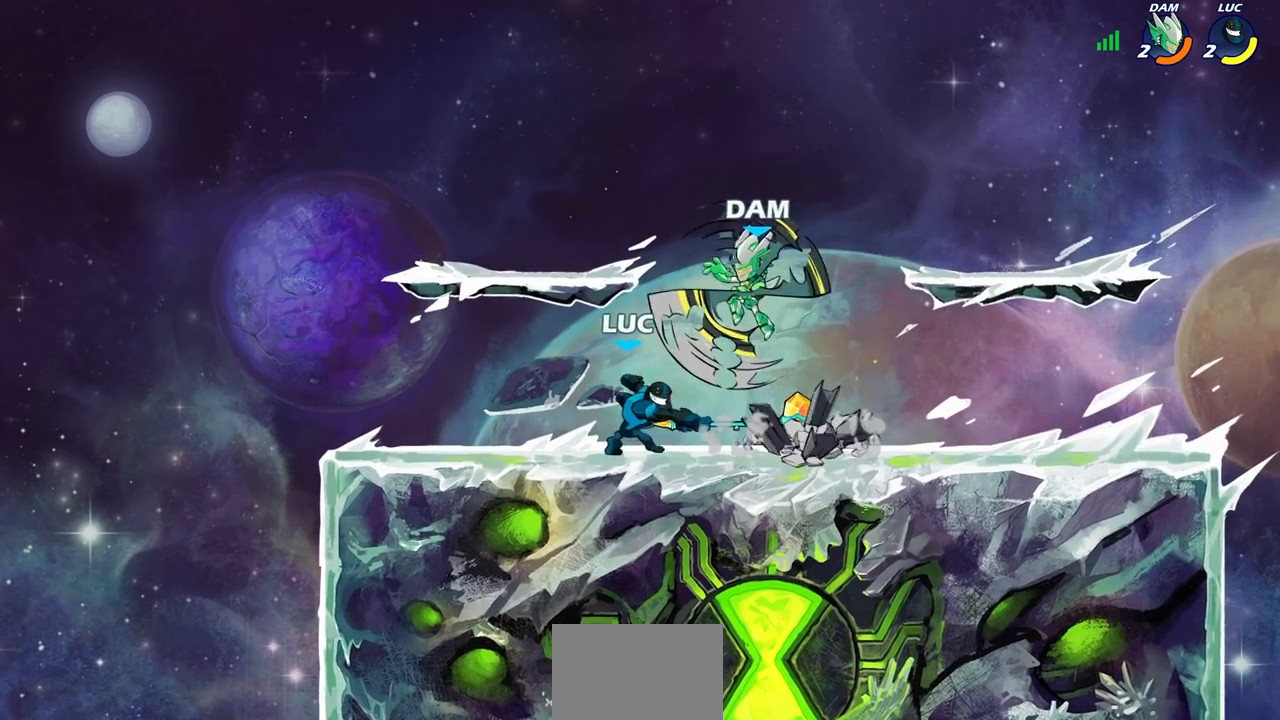
{"buttons": [], "left_stick": "center", "events": [[233, "left_stick", "down"], [283, "SQUARE", "down"], [333, "left_stick", "down-left"], [400, "SQUARE", "up"], [450, "left_stick", "center"]]}
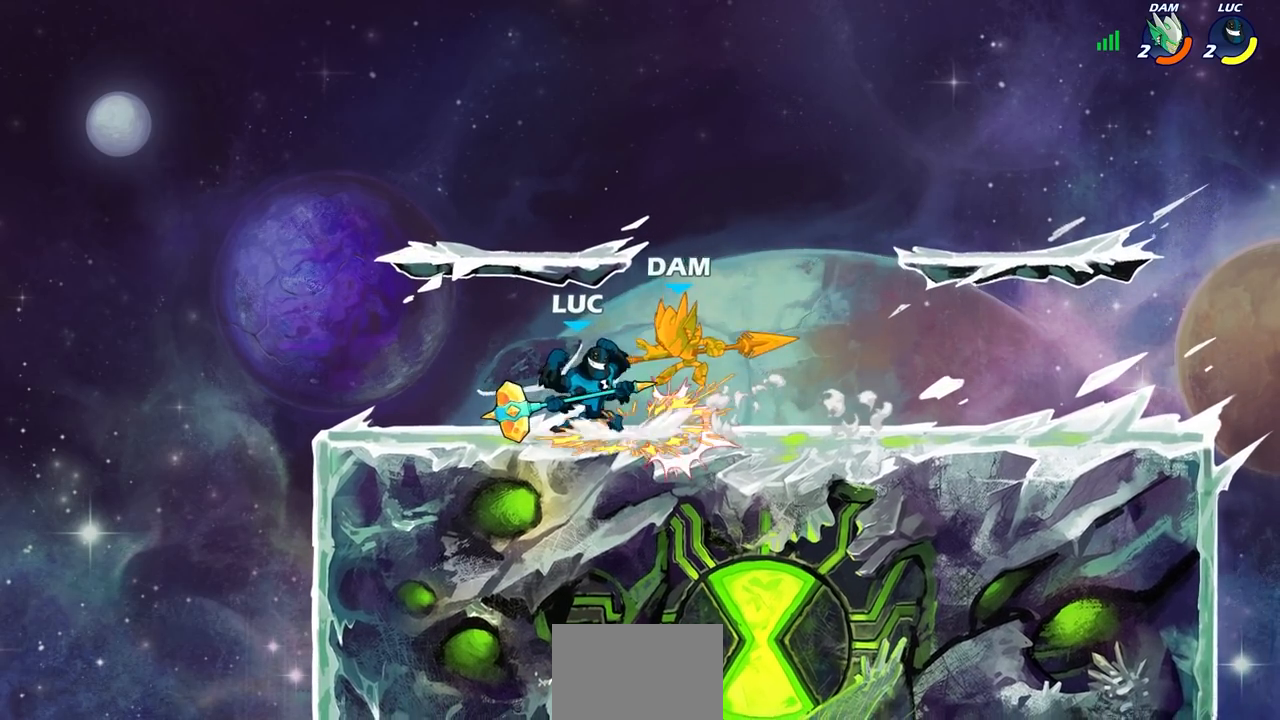
{"buttons": [], "left_stick": "center", "events": [[83, "left_stick", "right"], [117, "CROSS", "down"], [133, "SQUARE", "down"], [183, "CROSS", "up"], [183, "left_stick", "center"], [200, "SQUARE", "up"]]}
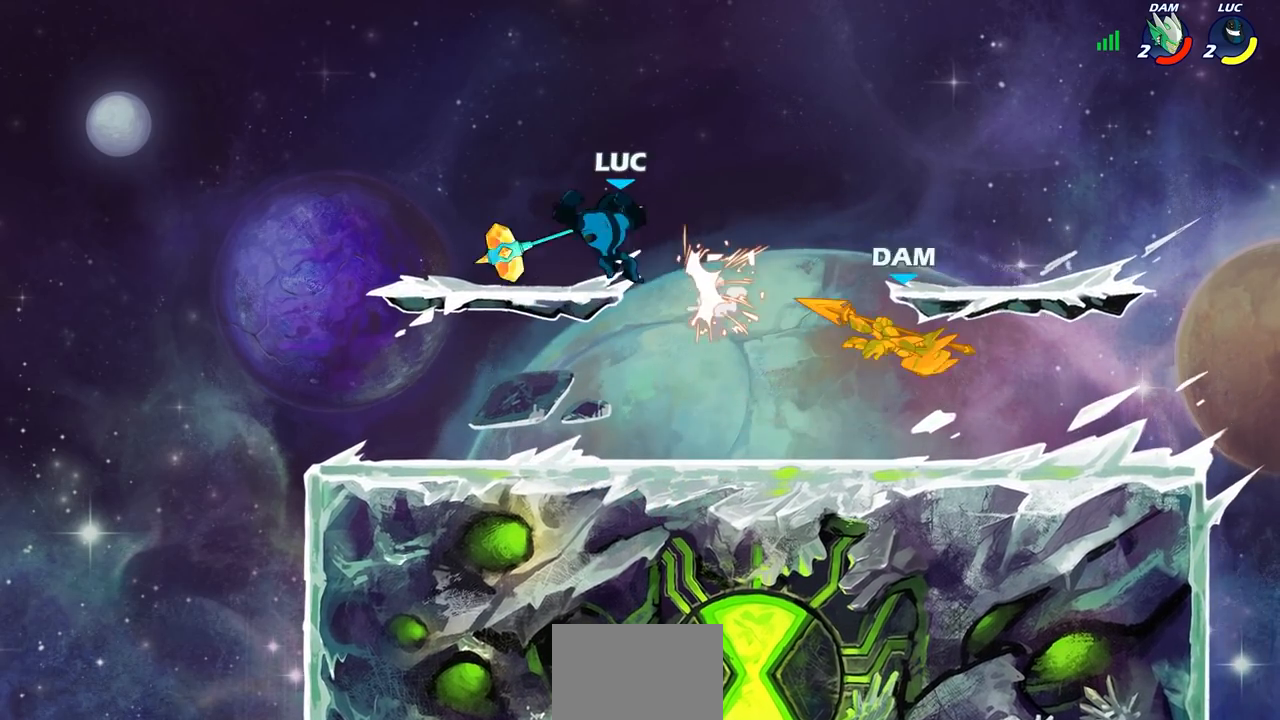
{"buttons": [], "left_stick": "center", "events": [[250, "L1", "down"], [267, "L1", "up"]]}
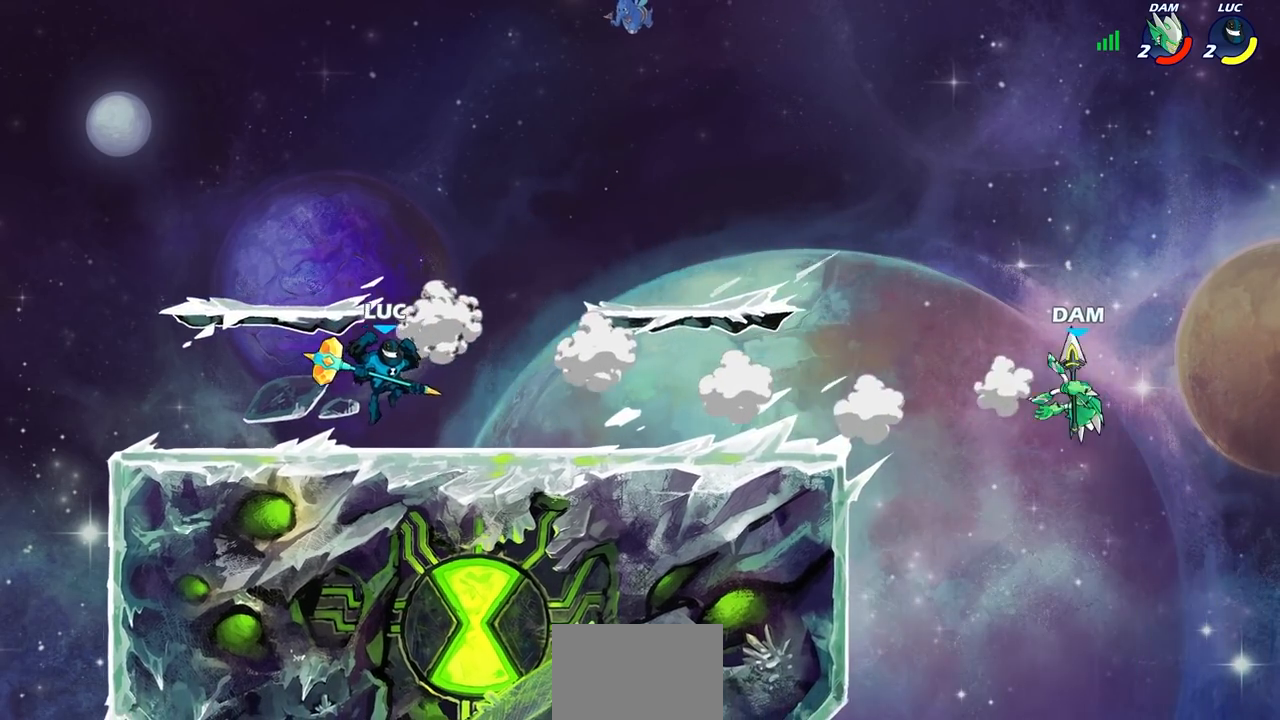
{"buttons": [], "left_stick": "right", "events": [[17, "left_stick", "right"]]}
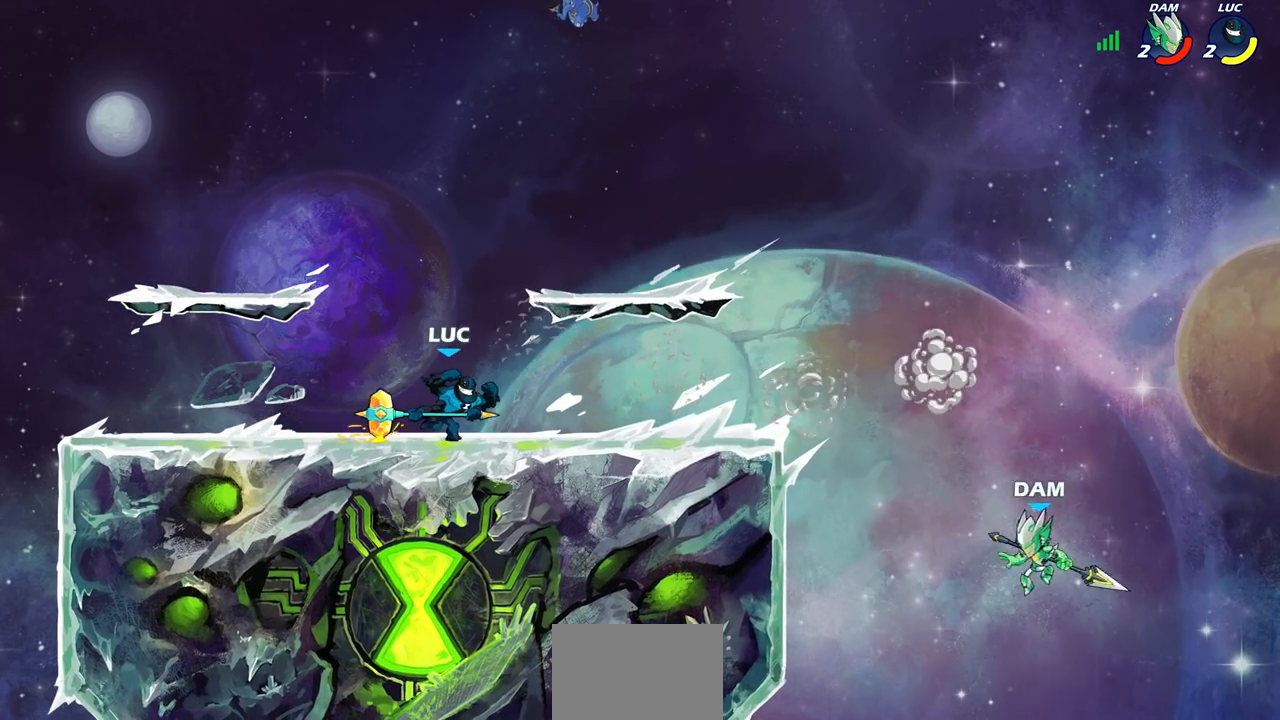
{"buttons": [], "left_stick": "center", "events": [[133, "left_stick", "center"]]}
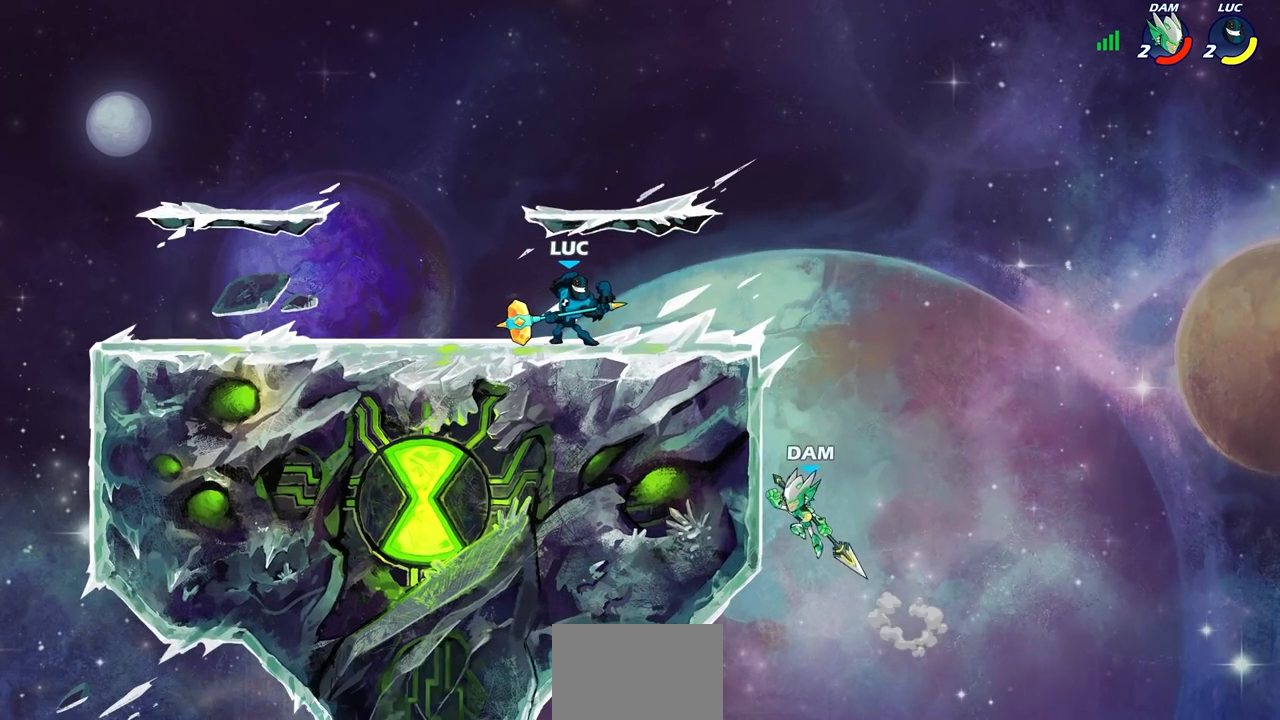
{"buttons": [], "left_stick": "center", "events": []}
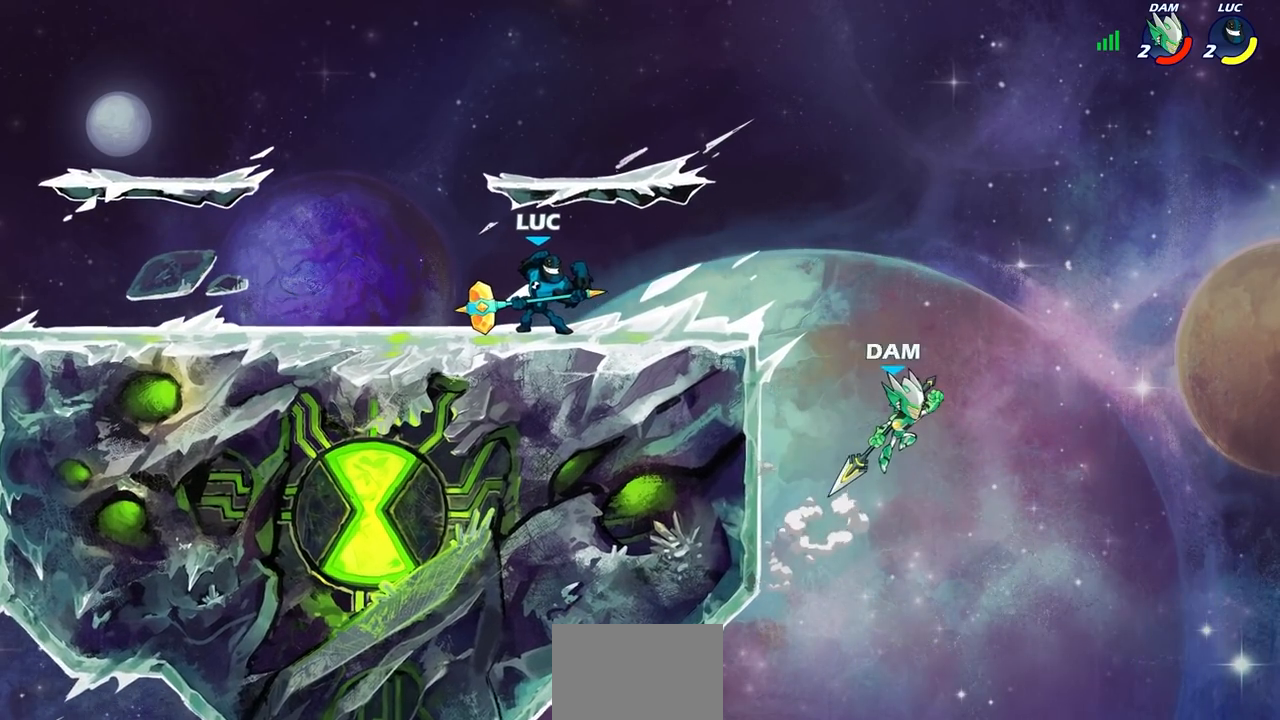
{"buttons": ["CIRCLE"], "left_stick": "center", "events": [[100, "left_stick", "right"], [217, "CIRCLE", "down"], [350, "left_stick", "center"]]}
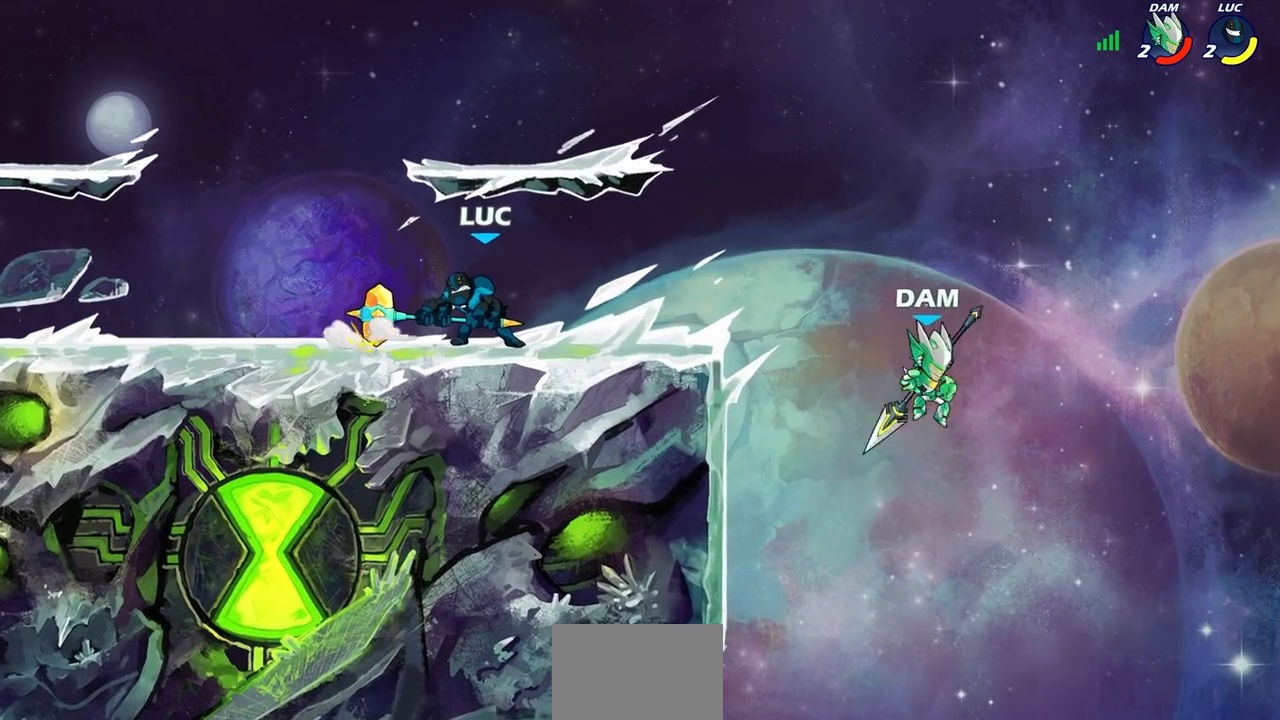
{"buttons": ["CIRCLE"], "left_stick": "center", "events": []}
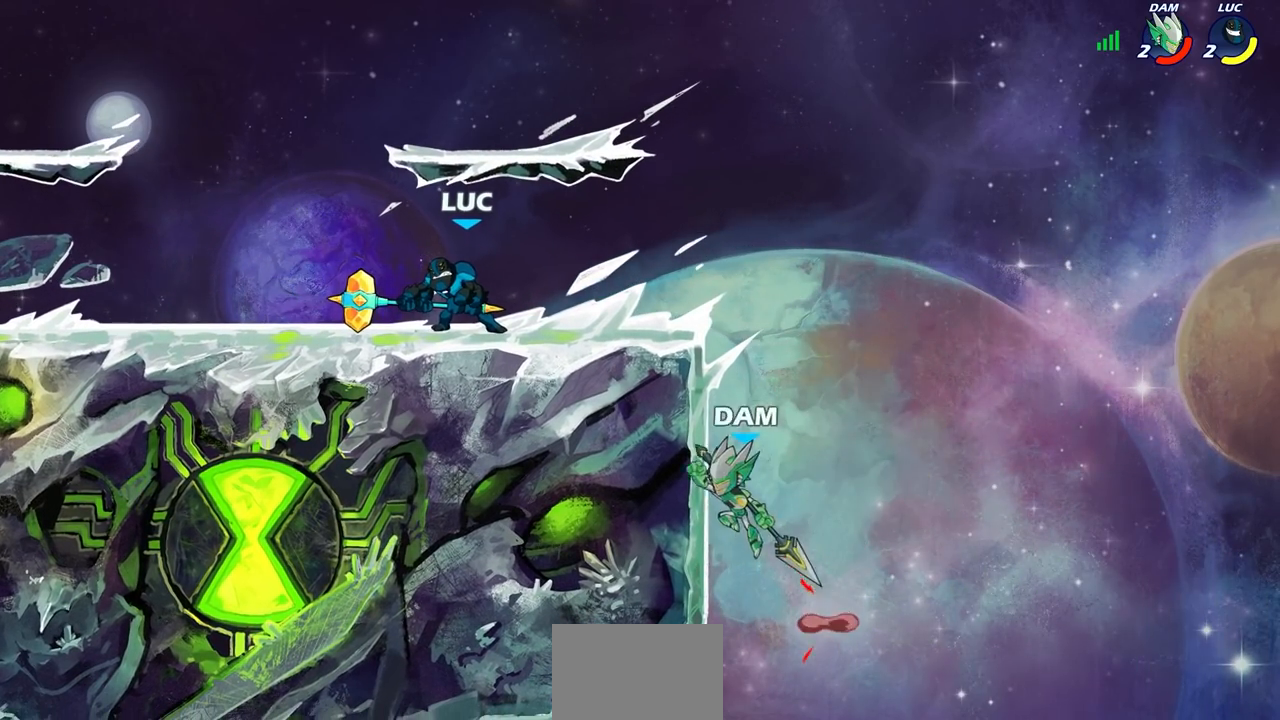
{"buttons": [], "left_stick": "center", "events": [[117, "CIRCLE", "up"]]}
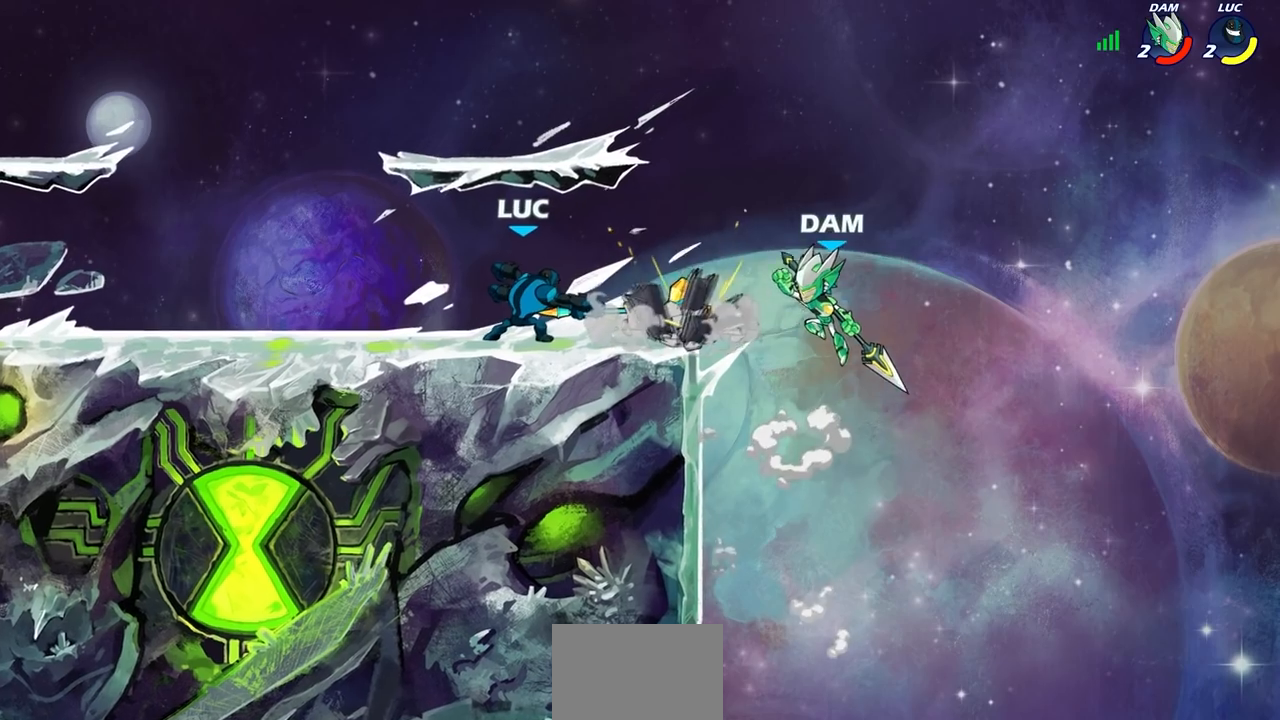
{"buttons": ["R2"], "left_stick": "center", "events": [[483, "R2", "down"]]}
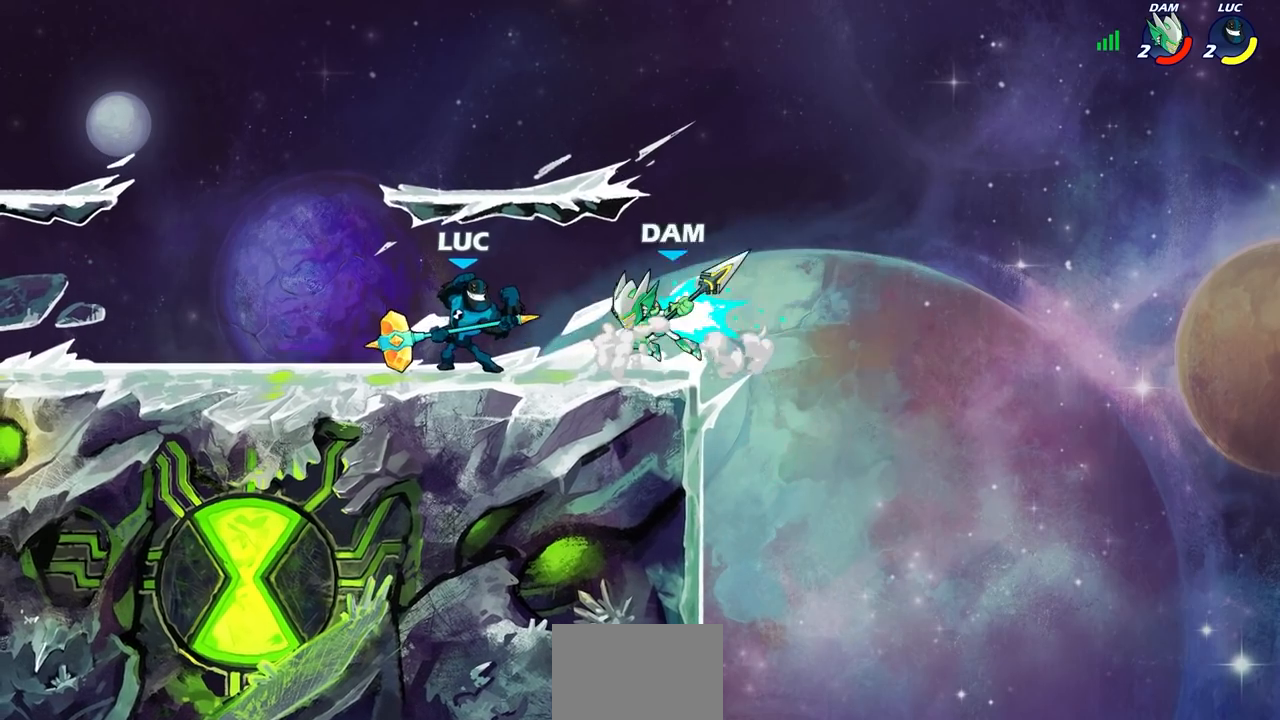
{"buttons": [], "left_stick": "down-left", "events": [[333, "R2", "up"], [350, "SQUARE", "down"], [350, "left_stick", "down-left"], [467, "SQUARE", "up"]]}
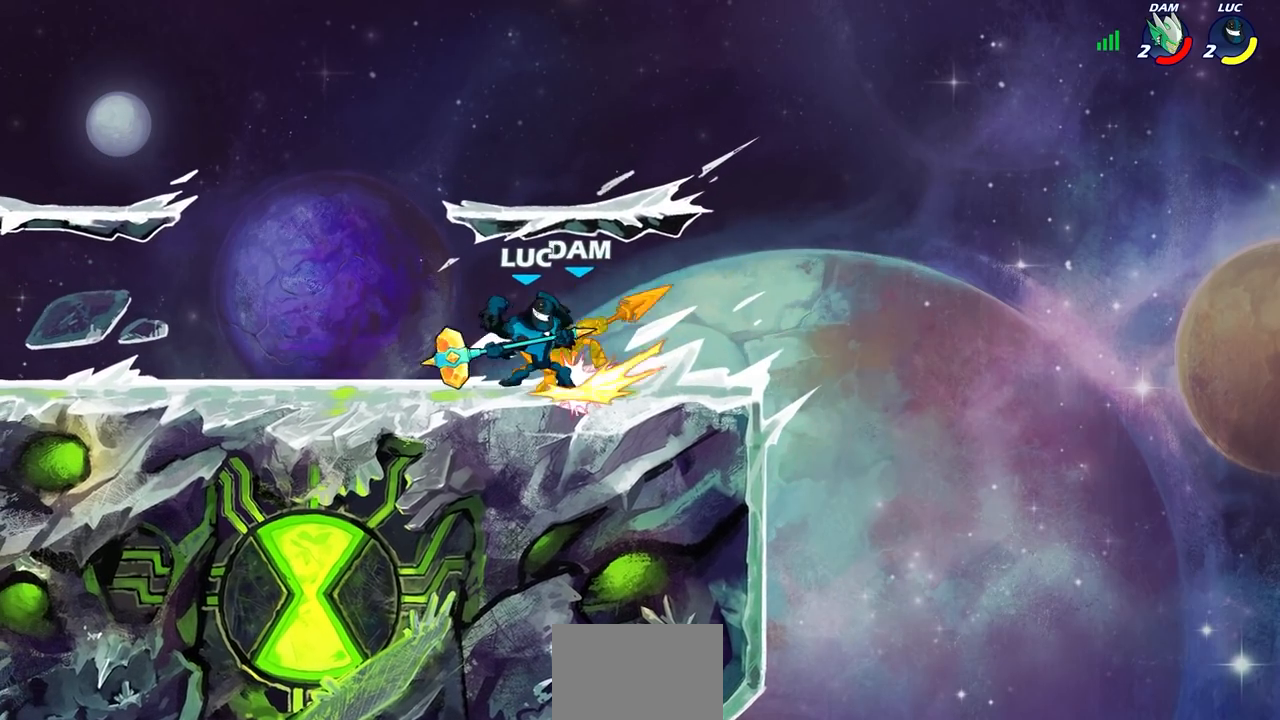
{"buttons": [], "left_stick": "center", "events": [[17, "left_stick", "center"], [133, "left_stick", "right"], [183, "CROSS", "down"], [200, "SQUARE", "down"], [217, "CROSS", "up"], [233, "left_stick", "center"], [283, "SQUARE", "up"]]}